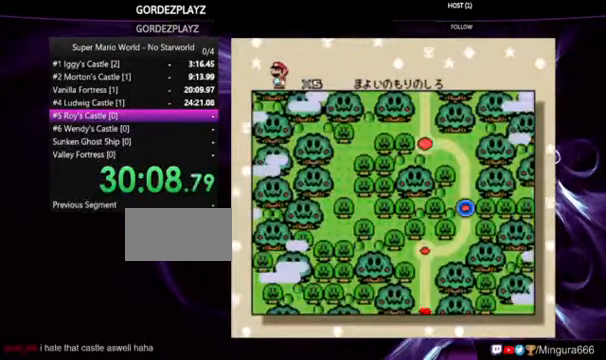
Gameplay with a controller (Nintendo layout); each line is a JSON object with the inputs held at the frame after it. "events" lists button and stick changes between this image and that frame as [ms after this image, input, new state], when the widget could be followed in between. Not read: DPAD_RIGHT L1 L3 R1 R3.
{"buttons": [], "events": []}
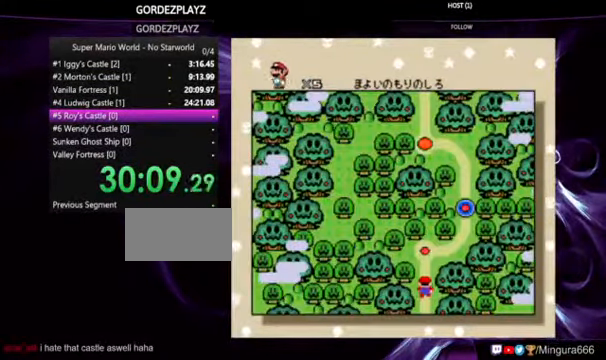
{"buttons": [], "events": []}
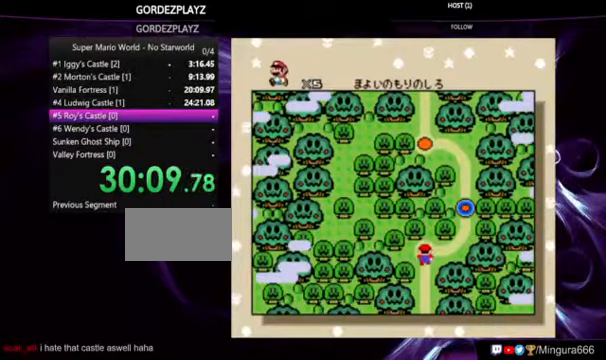
{"buttons": [], "events": []}
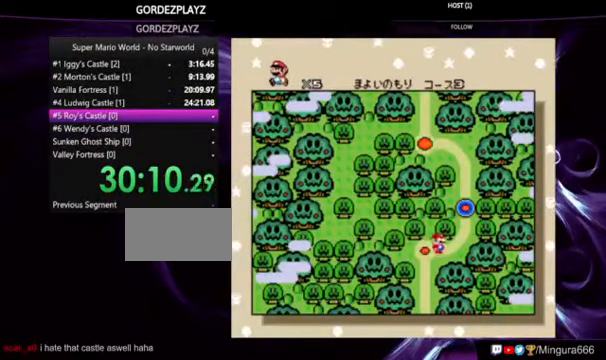
{"buttons": [], "events": [[134, "DPAD_UP", "down"], [267, "DPAD_UP", "up"], [367, "DPAD_UP", "down"], [500, "DPAD_UP", "up"]]}
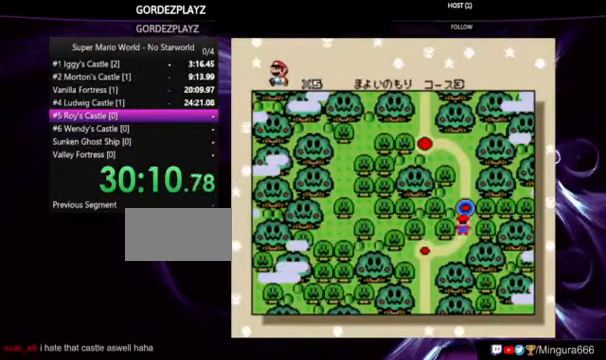
{"buttons": ["DPAD_UP"], "events": [[34, "DPAD_UP", "down"], [134, "DPAD_UP", "up"], [234, "DPAD_UP", "down"], [334, "DPAD_UP", "up"], [400, "DPAD_UP", "down"]]}
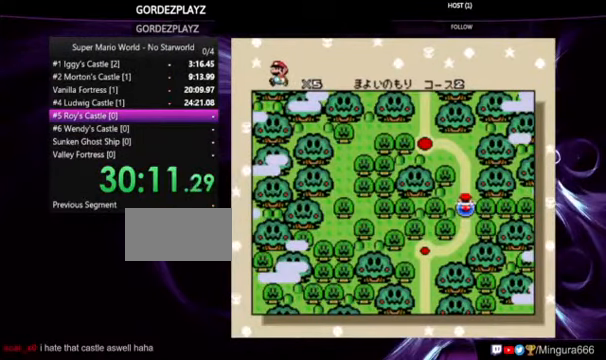
{"buttons": ["B"], "events": [[67, "B", "down"], [234, "B", "up"], [267, "B", "down"], [367, "DPAD_UP", "up"]]}
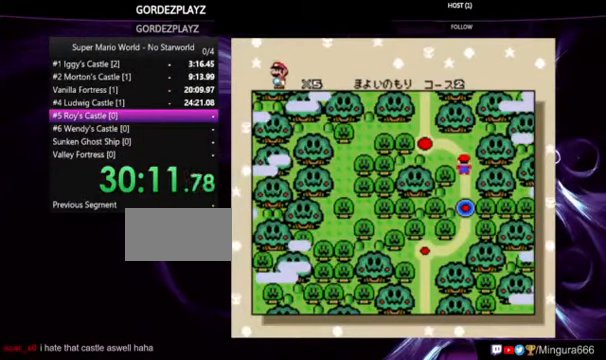
{"buttons": [], "events": [[434, "B", "up"]]}
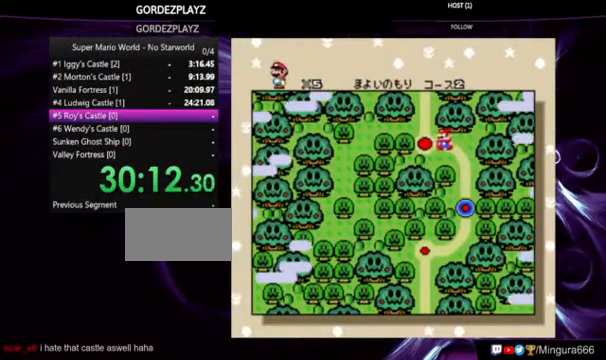
{"buttons": ["B"], "events": [[34, "B", "down"], [100, "B", "up"], [167, "B", "down"], [334, "B", "up"], [434, "B", "down"]]}
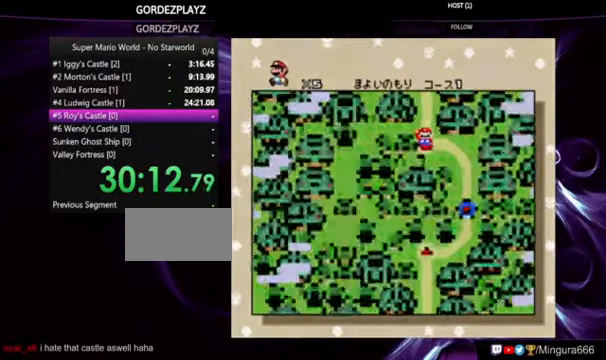
{"buttons": ["Y"], "events": [[67, "B", "up"], [134, "Y", "down"]]}
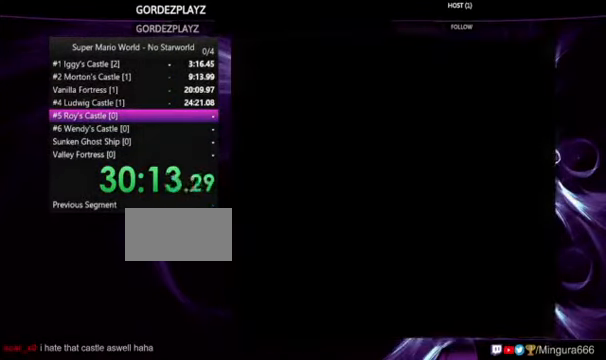
{"buttons": ["Y"], "events": []}